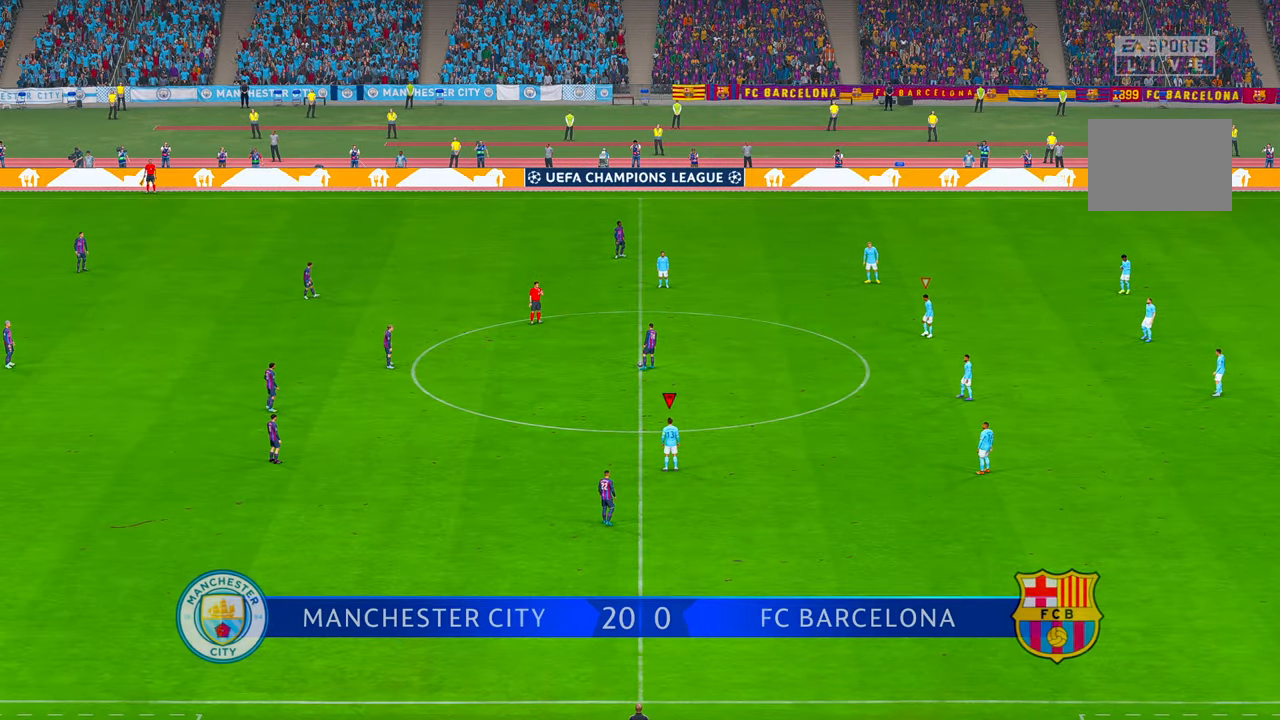
Gameplay with a controller (Xbox layout); each line is a JSON object with the inputs held at the frame after it (dt_ms = milliseconds from this image to that frame). "events" lists button and stick changes between this image and that frame as [ms after this image, input, new state], when the widget could be followed in between. Not read: B DPAD_DOWN DPAD_UP L3 R3.
{"dt_ms": 1000, "buttons": ["R2"], "left_stick": "center", "right_stick": "center", "events": []}
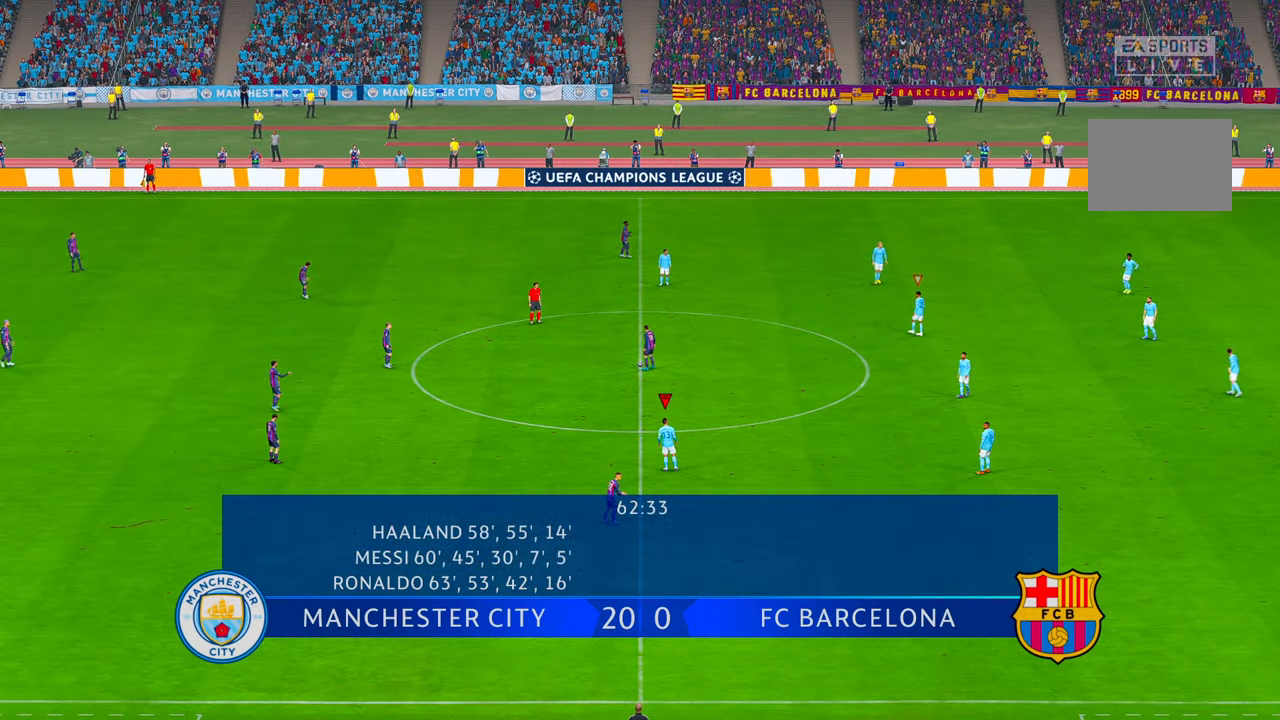
{"dt_ms": 500, "buttons": ["R2"], "left_stick": "center", "right_stick": "center", "events": []}
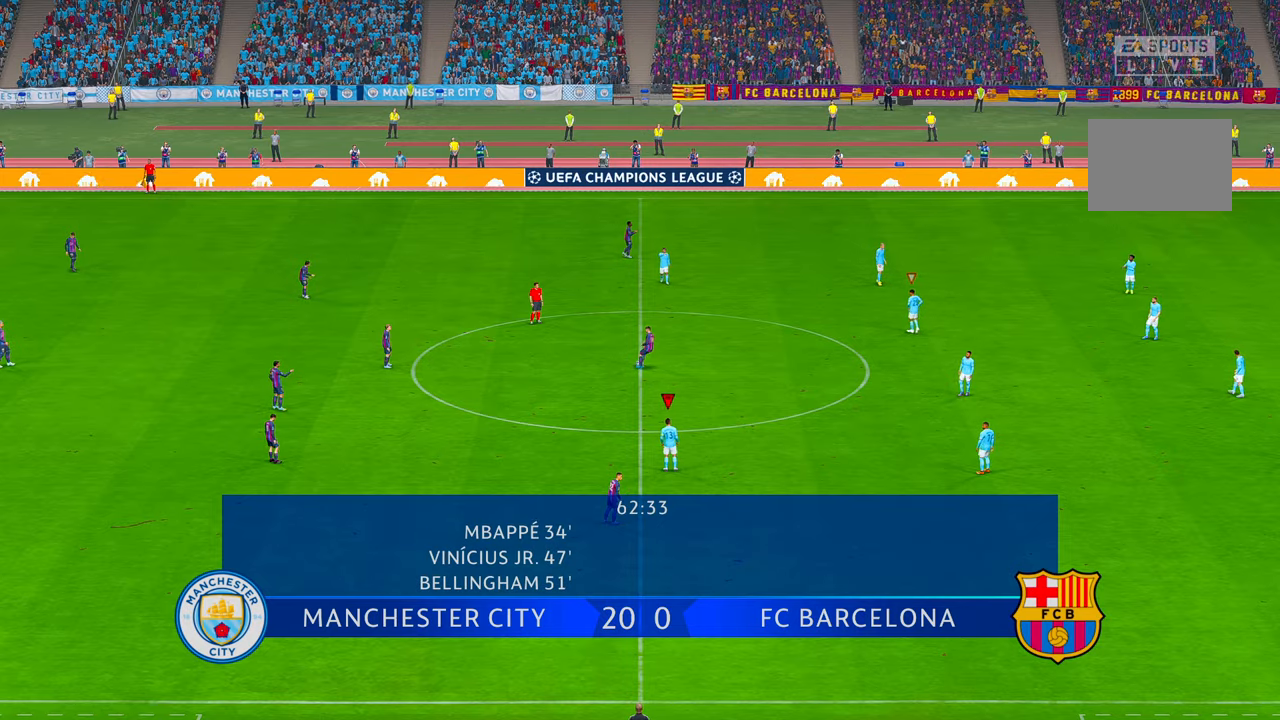
{"dt_ms": 500, "buttons": ["R2"], "left_stick": "up-left", "right_stick": "center"}
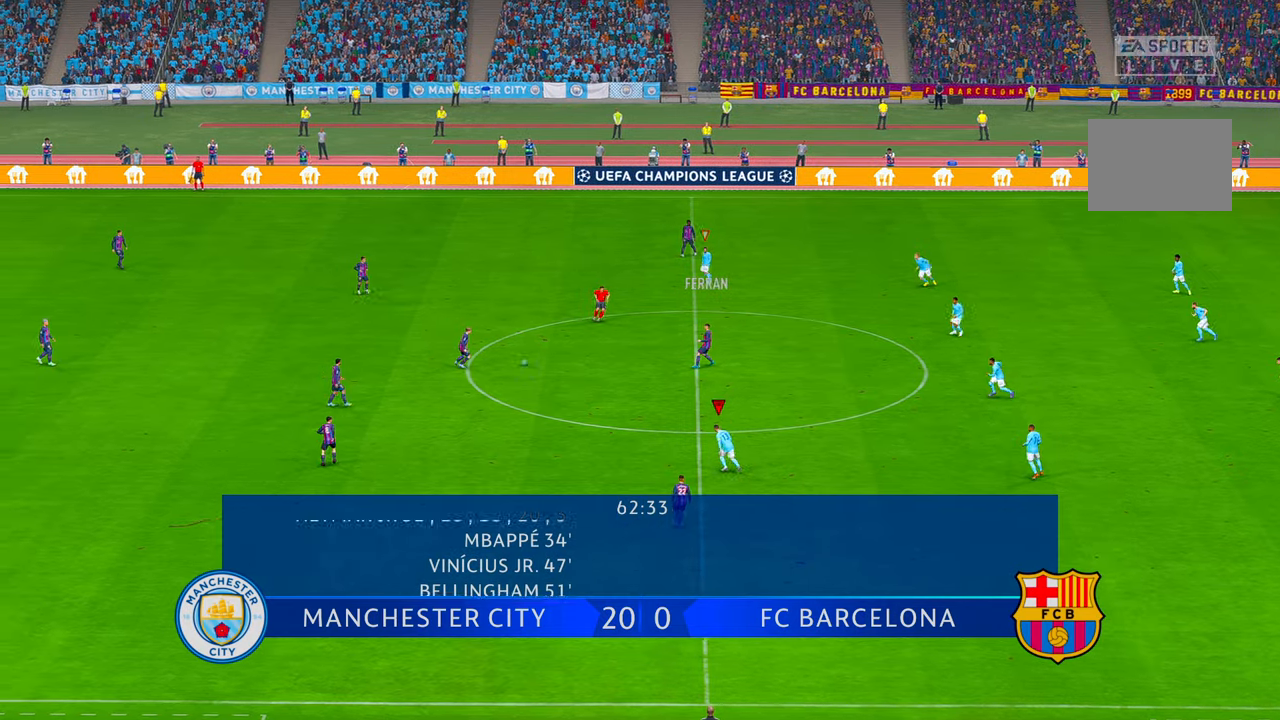
{"dt_ms": 500, "buttons": ["R2"], "left_stick": "up-left", "right_stick": "center"}
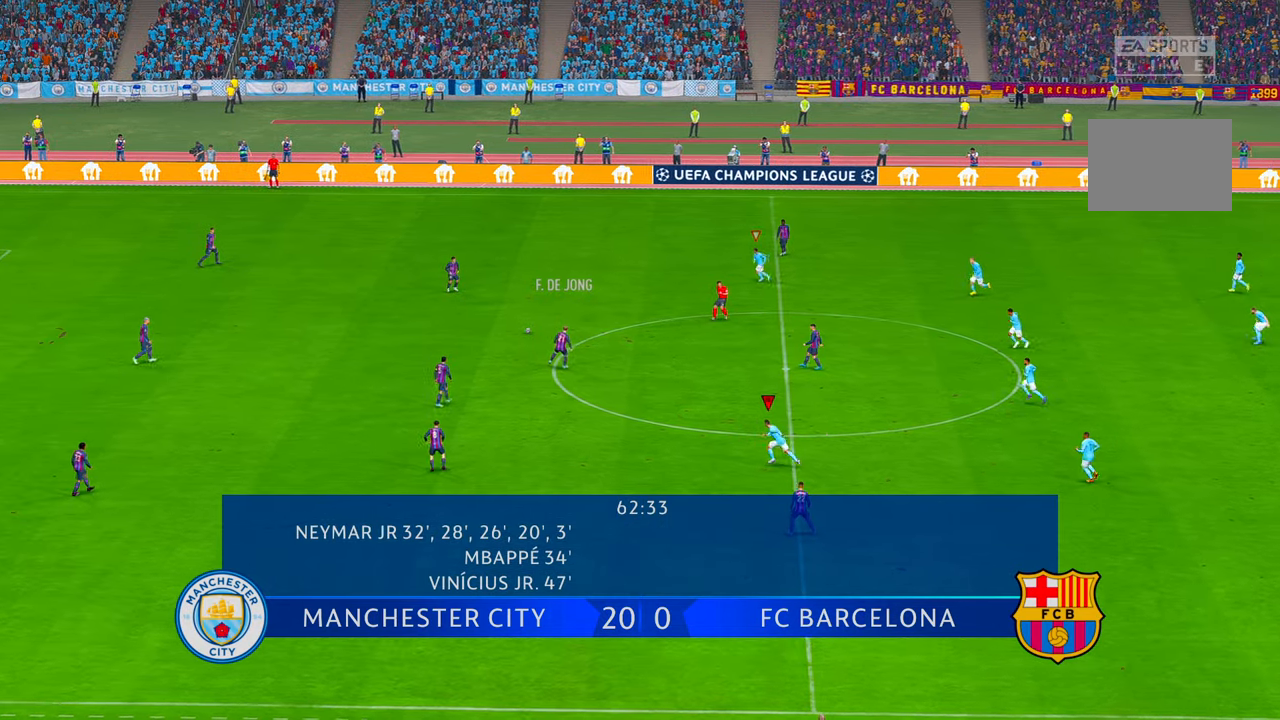
{"dt_ms": 500, "buttons": ["R2"], "left_stick": "left", "right_stick": "center", "events": [[34, "left_stick", "left"], [134, "L1", "down"], [367, "L1", "up"]]}
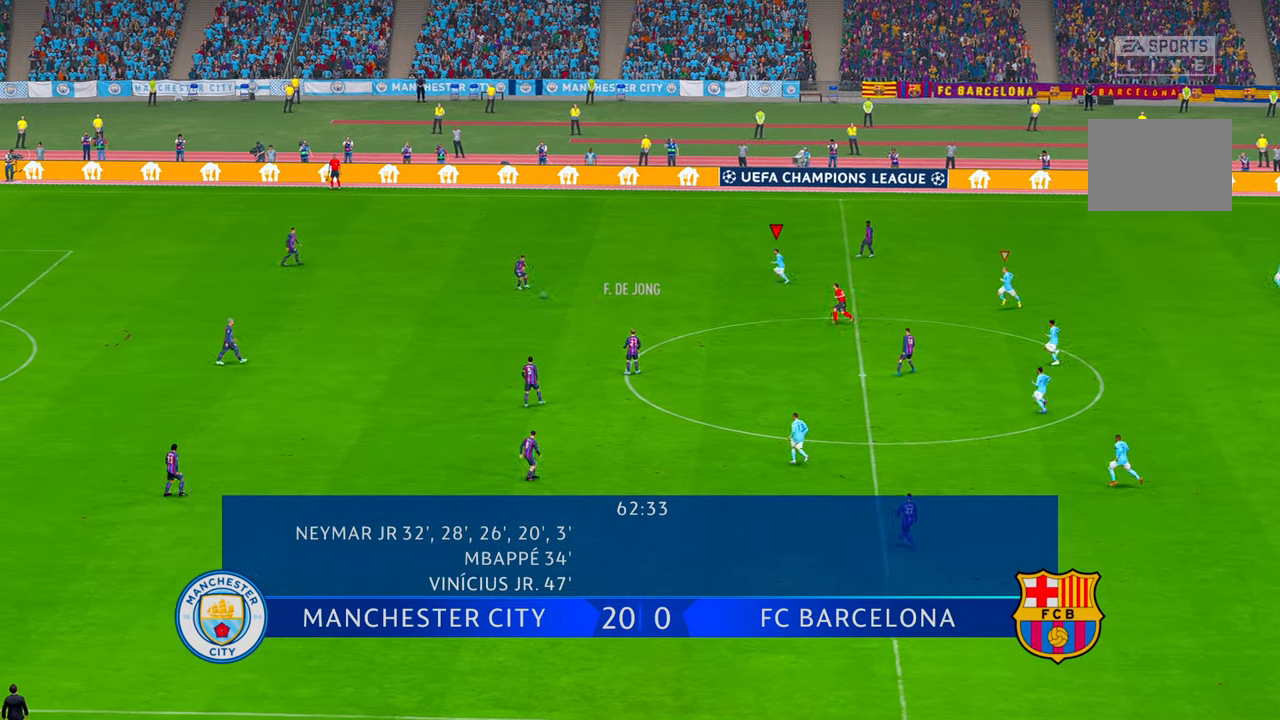
{"dt_ms": 500, "buttons": ["R2"], "left_stick": "up", "right_stick": "center", "events": [[417, "left_stick", "center"], [484, "left_stick", "up"]]}
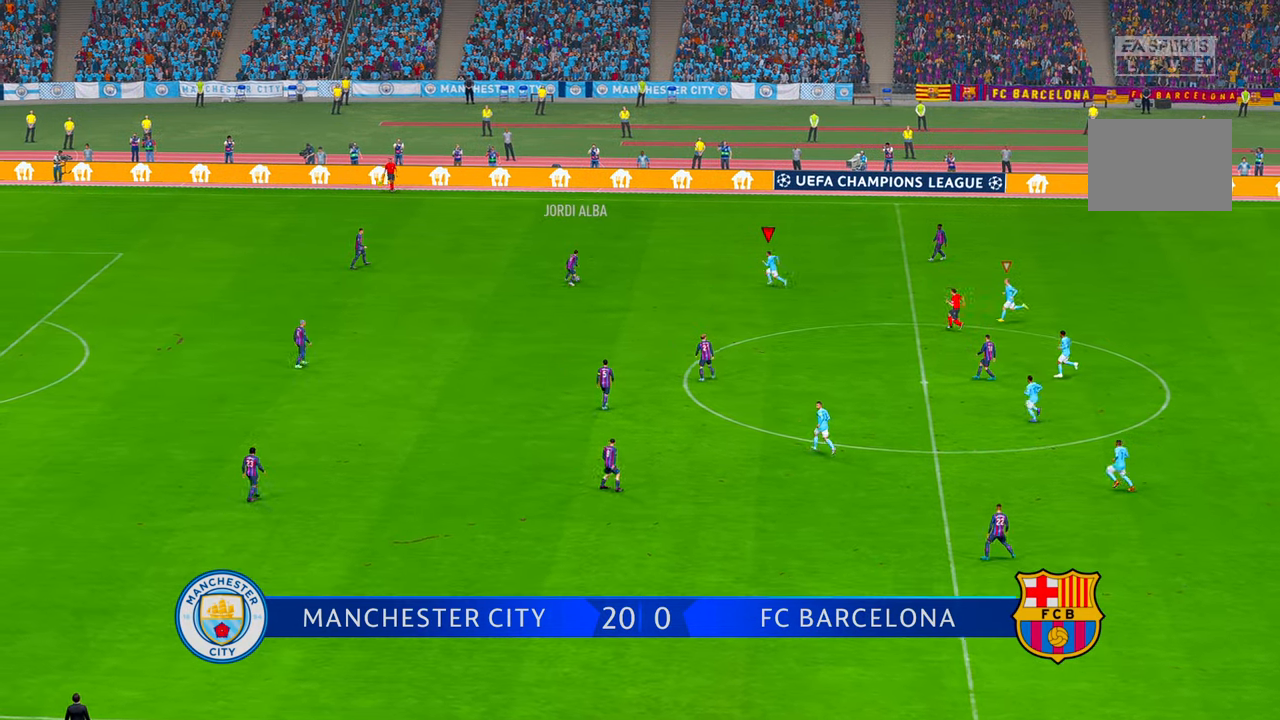
{"dt_ms": 500, "buttons": ["R2"], "left_stick": "up", "right_stick": "center", "events": []}
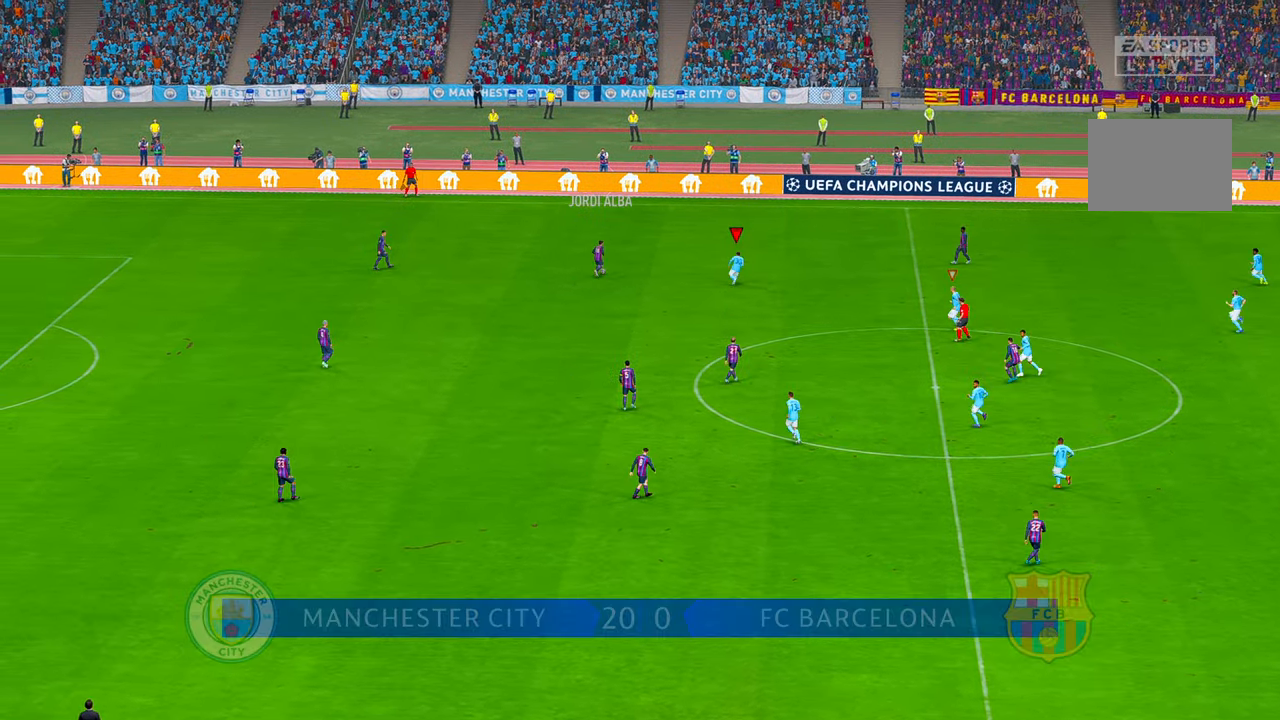
{"dt_ms": 500, "buttons": ["R2"], "left_stick": "center", "right_stick": "center", "events": [[234, "left_stick", "center"]]}
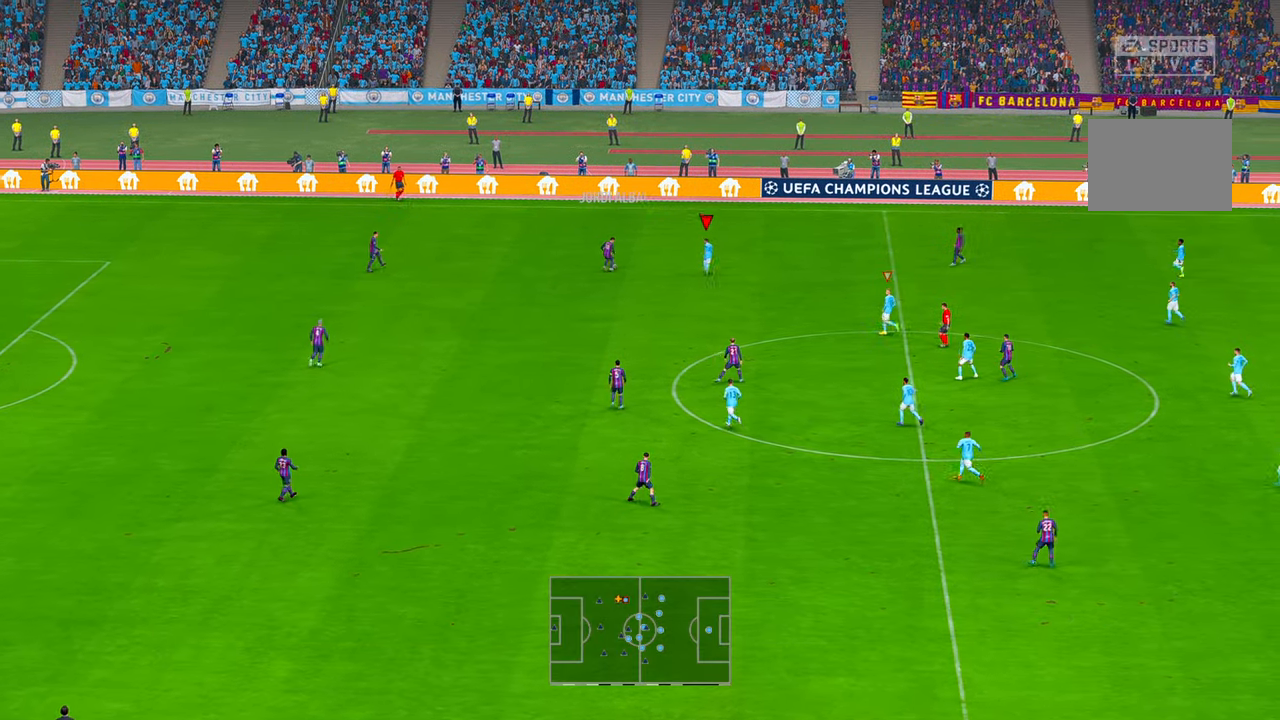
{"dt_ms": 500, "buttons": ["R2"], "left_stick": "up", "right_stick": "center", "events": [[184, "left_stick", "down"], [284, "left_stick", "center"], [334, "left_stick", "up"]]}
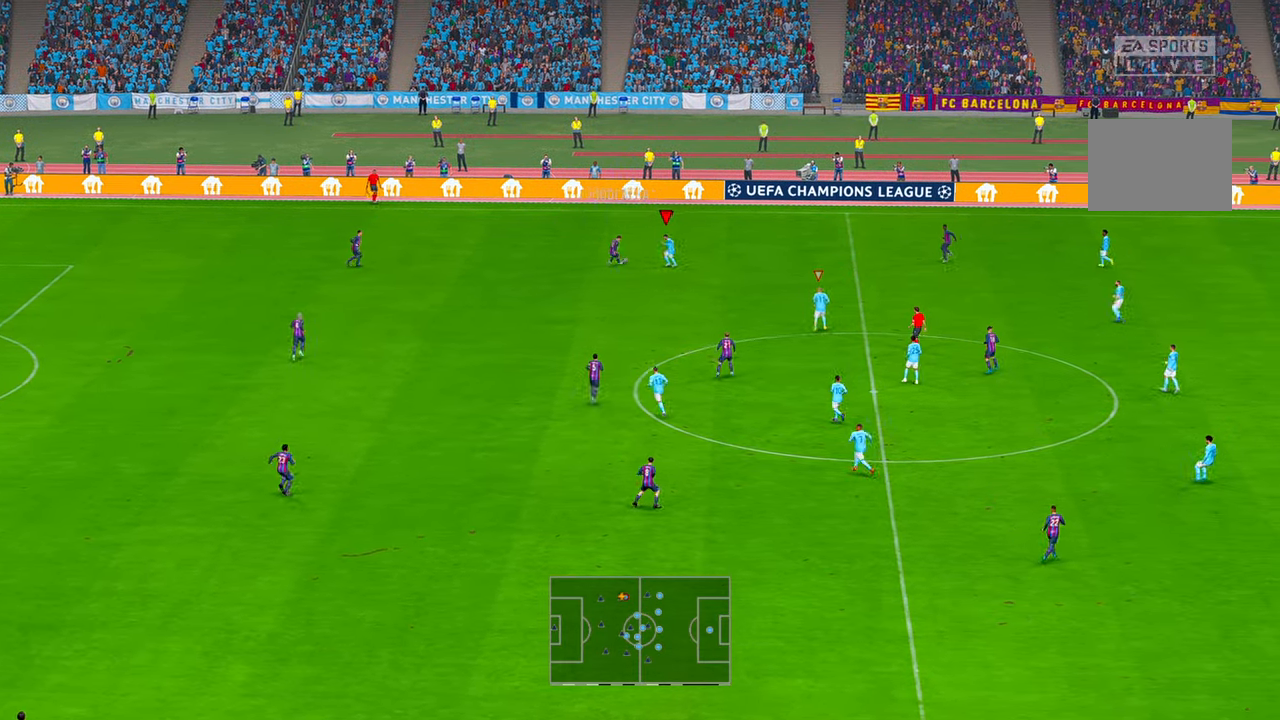
{"dt_ms": 500, "buttons": ["R2"], "left_stick": "right", "right_stick": "center", "events": [[84, "left_stick", "right"], [184, "left_stick", "up-right"], [467, "left_stick", "right"]]}
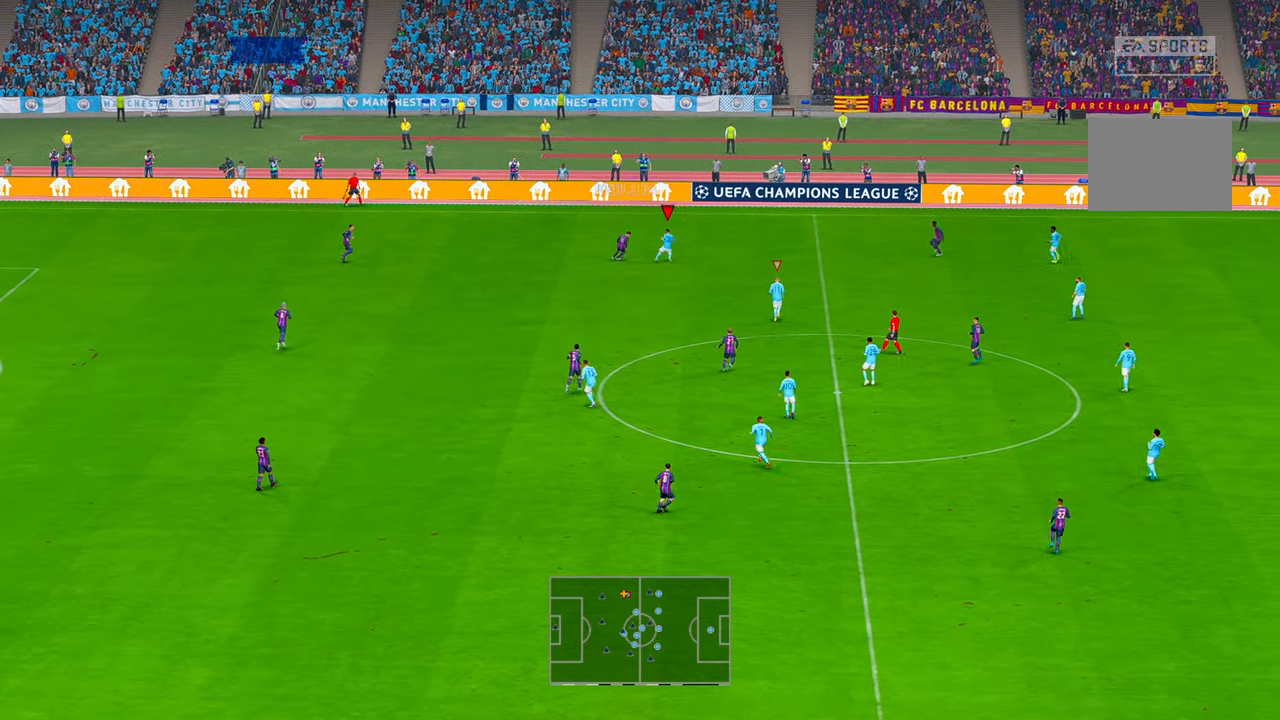
{"dt_ms": 500, "buttons": ["R2"], "left_stick": "center", "right_stick": "center", "events": [[67, "left_stick", "up-right"], [184, "left_stick", "up"], [334, "left_stick", "center"], [400, "left_stick", "down-right"], [467, "left_stick", "center"]]}
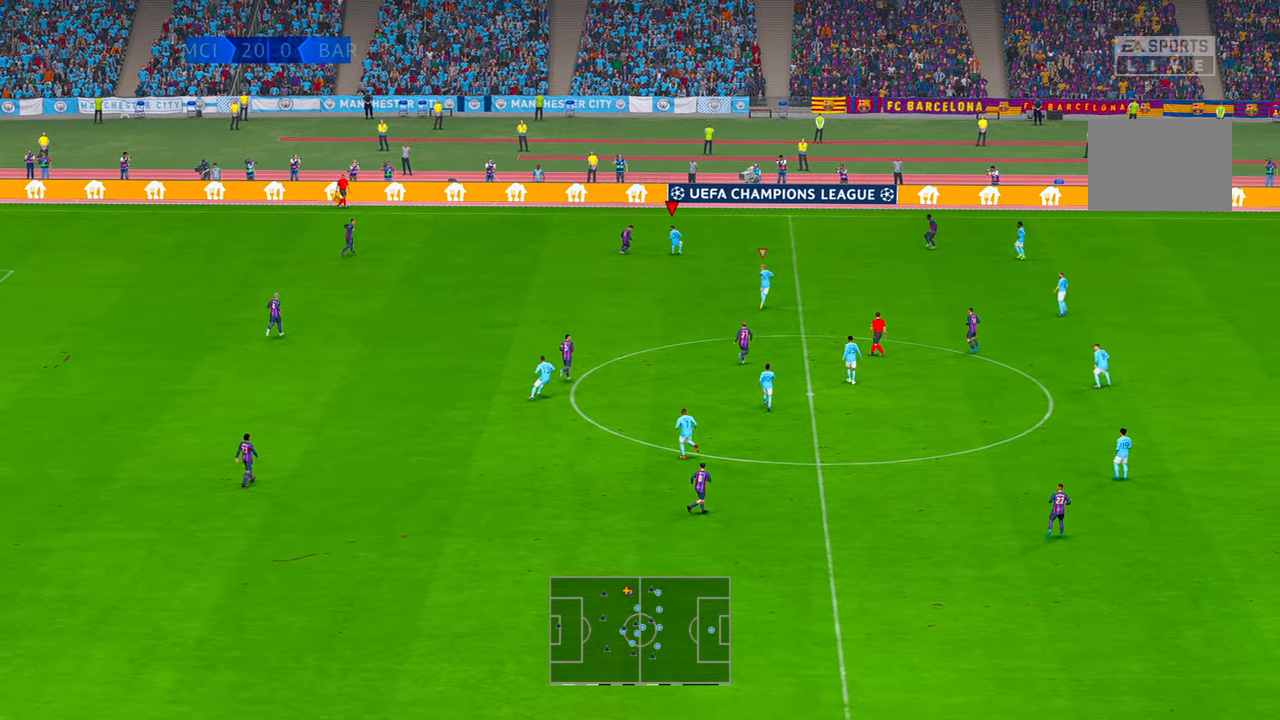
{"dt_ms": 1000, "buttons": ["R2"], "left_stick": "down-right", "right_stick": "center"}
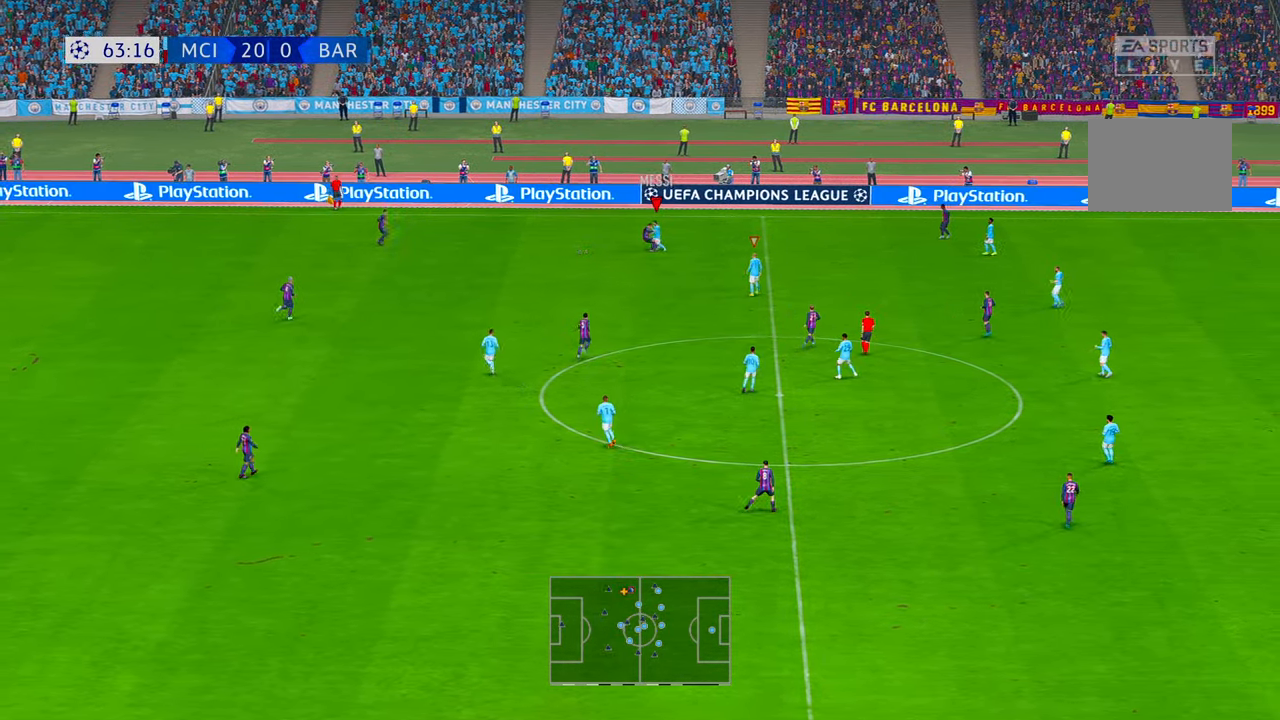
{"dt_ms": 500, "buttons": ["R2"], "left_stick": "left", "right_stick": "center", "events": [[150, "left_stick", "down"], [300, "left_stick", "left"]]}
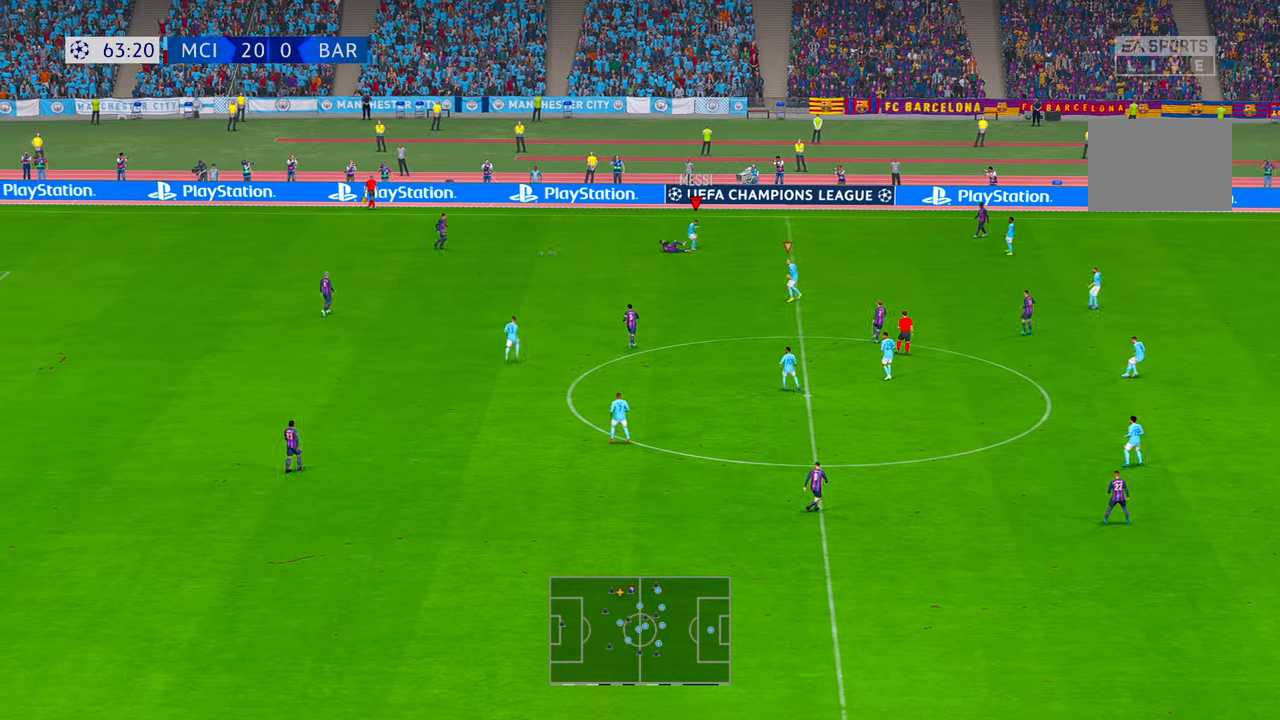
{"dt_ms": 500, "buttons": ["R2"], "left_stick": "down-left", "right_stick": "center", "events": [[467, "left_stick", "down-left"]]}